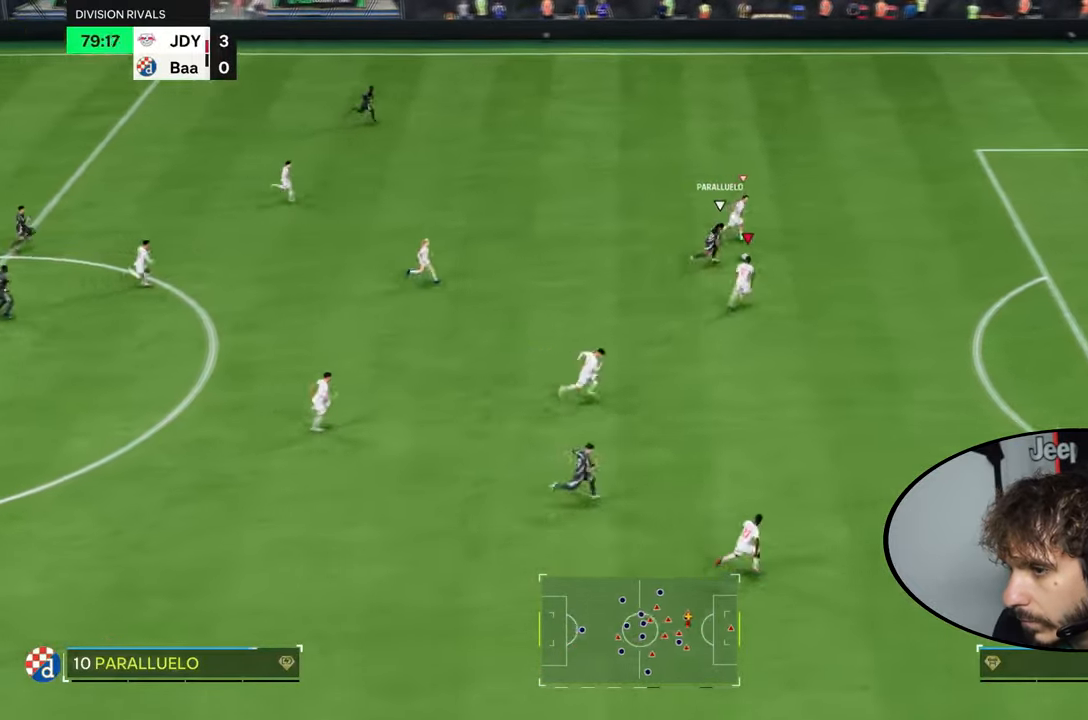
Gameplay with a controller (PlayStation layout); each line is a JSON object with the inputs held at the frame after it. "events" lists button and stick changes between this image and that frame as [ms after this image, input, new state], when the widget could be followed in between. Not read: L3 R3.
{"buttons": ["CIRCLE", "R2"], "left_stick": "up-right", "right_stick": "center", "events": [[467, "CIRCLE", "down"]]}
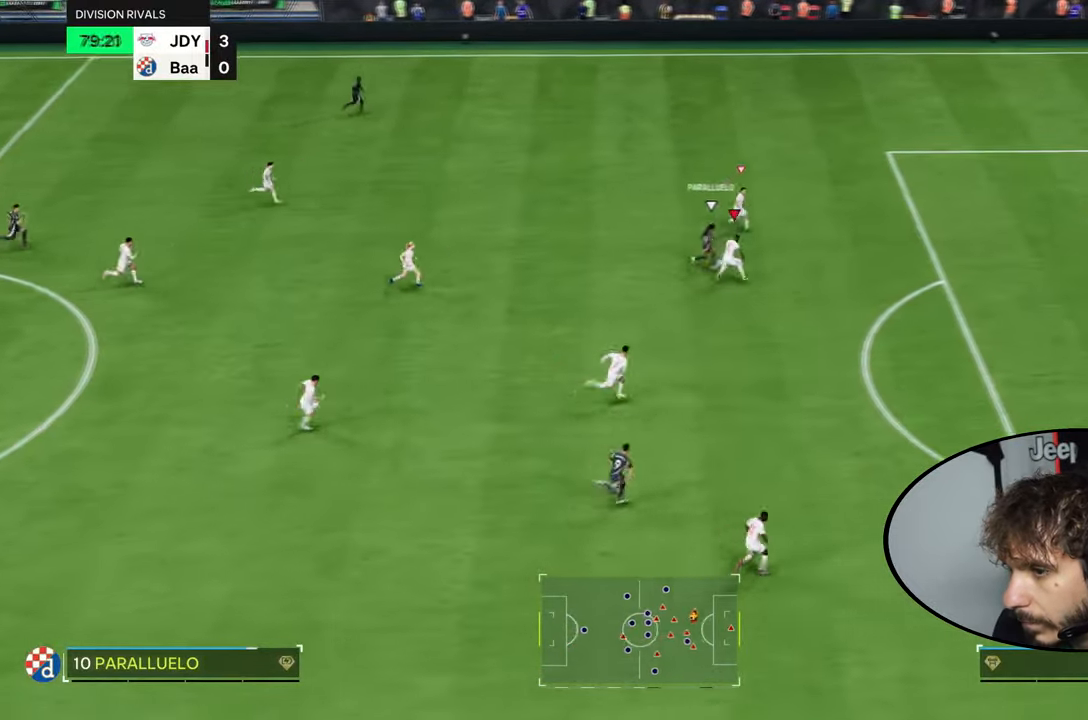
{"buttons": [], "left_stick": "up-right", "right_stick": "center", "events": [[34, "CIRCLE", "up"], [267, "R2", "up"]]}
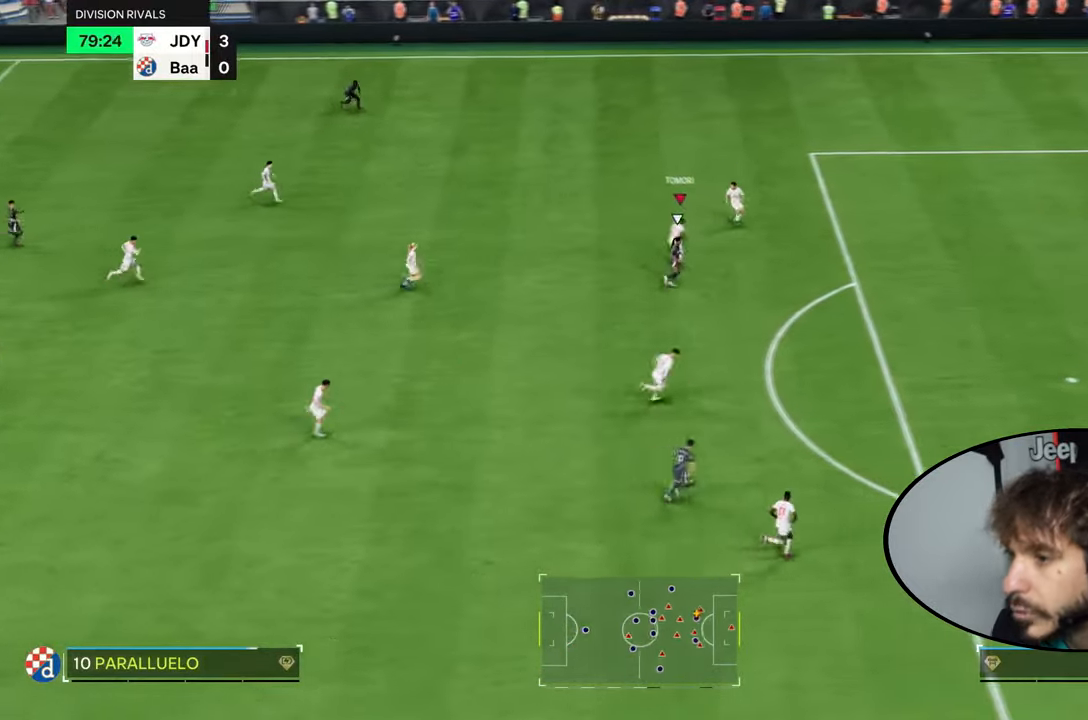
{"buttons": [], "left_stick": "up-left", "right_stick": "center", "events": [[33, "left_stick", "up-left"]]}
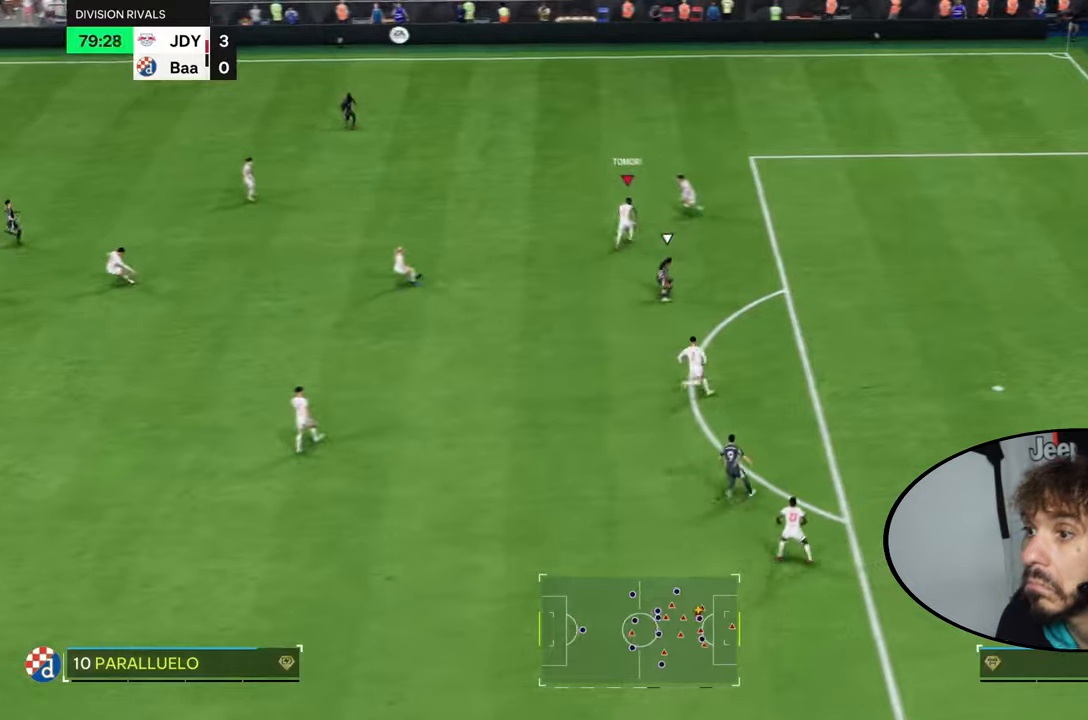
{"buttons": [], "left_stick": "left", "right_stick": "center", "events": [[468, "left_stick", "left"]]}
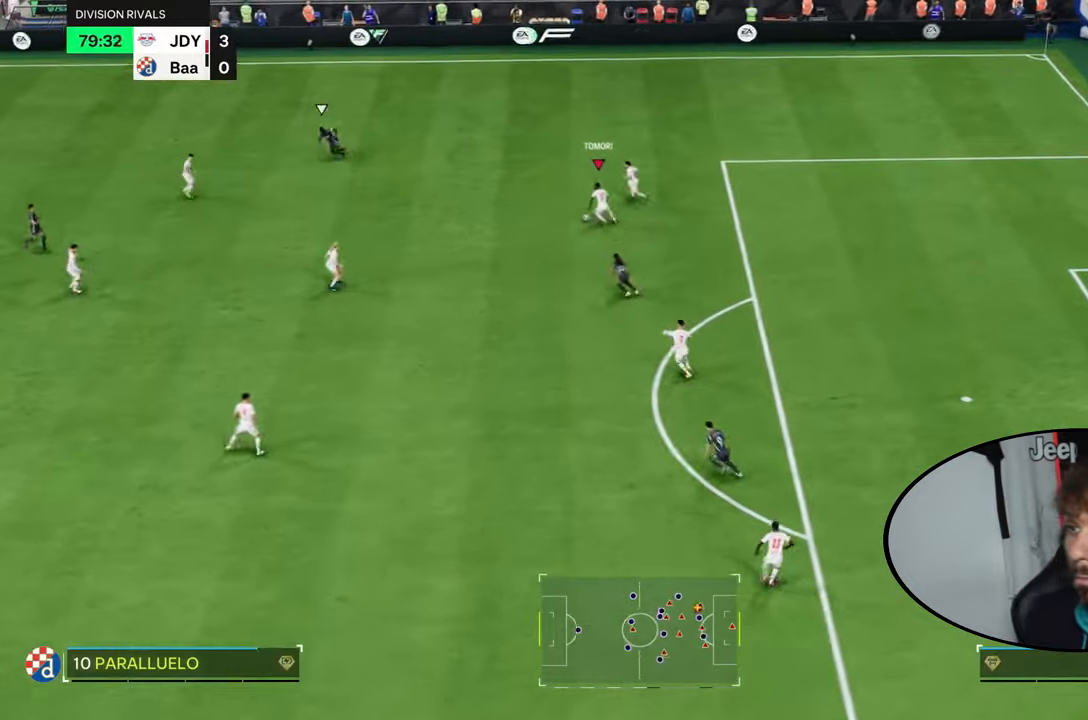
{"buttons": [], "left_stick": "down-left", "right_stick": "center", "events": [[100, "left_stick", "down-left"], [133, "CROSS", "down"], [234, "CROSS", "up"]]}
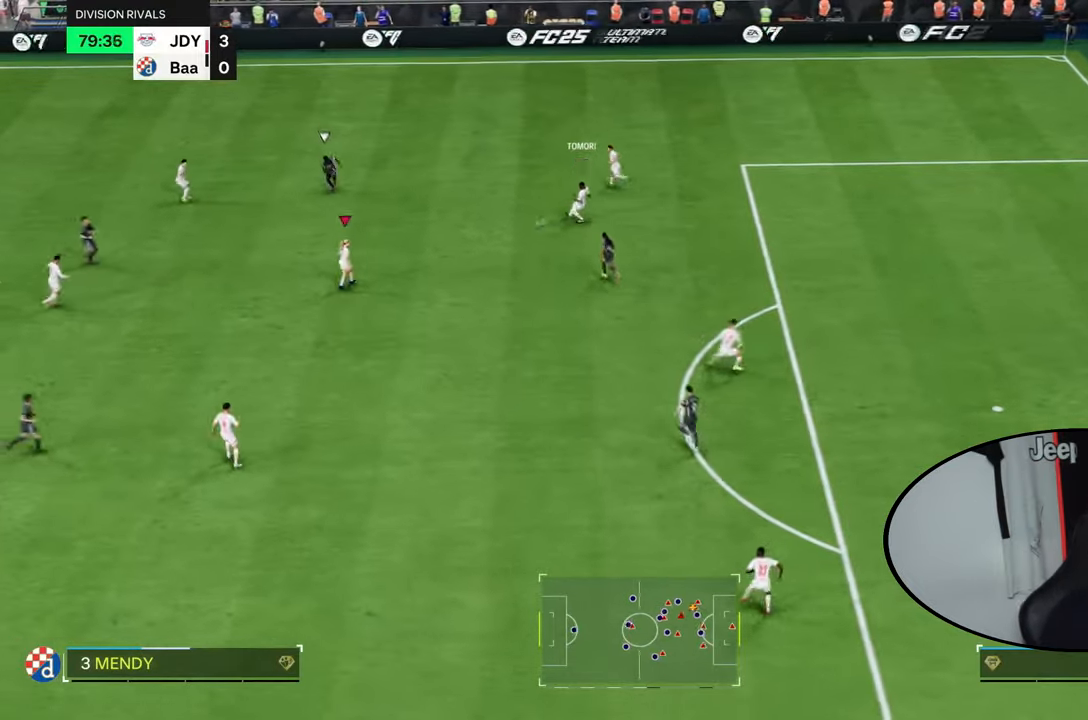
{"buttons": [], "left_stick": "down", "right_stick": "center", "events": [[167, "L1", "down"], [167, "L2", "down"], [167, "left_stick", "up-left"], [234, "L1", "up"], [234, "L2", "up"], [301, "left_stick", "down"]]}
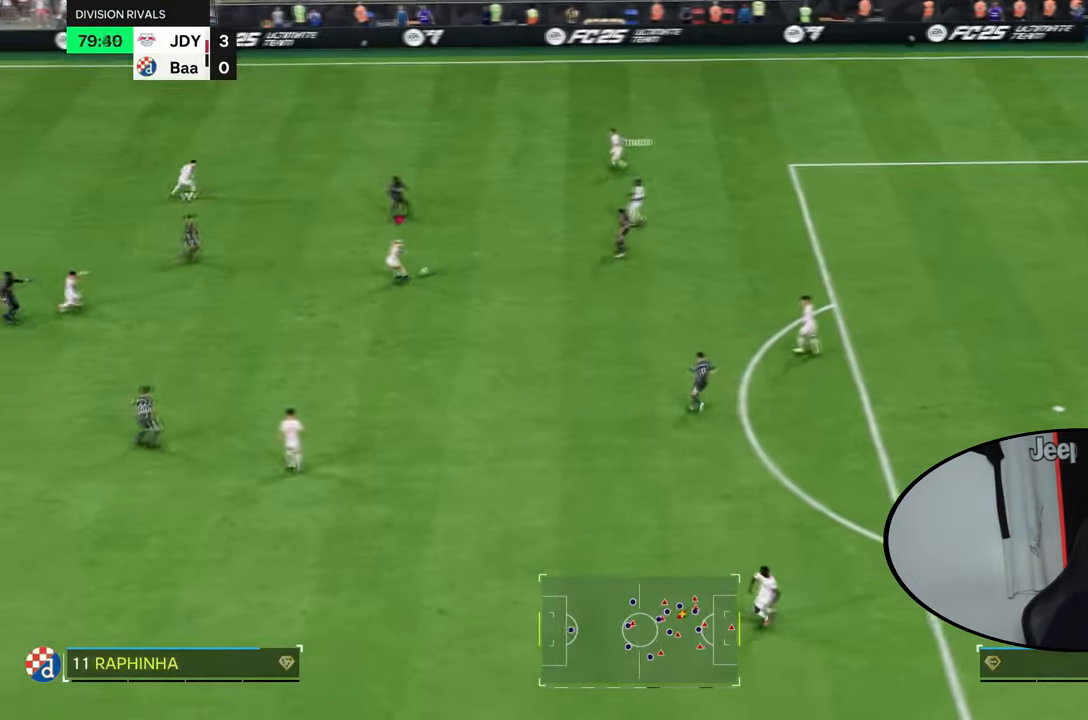
{"buttons": ["R1", "R2"], "left_stick": "down", "right_stick": "center", "events": [[500, "R1", "down"], [500, "R2", "down"]]}
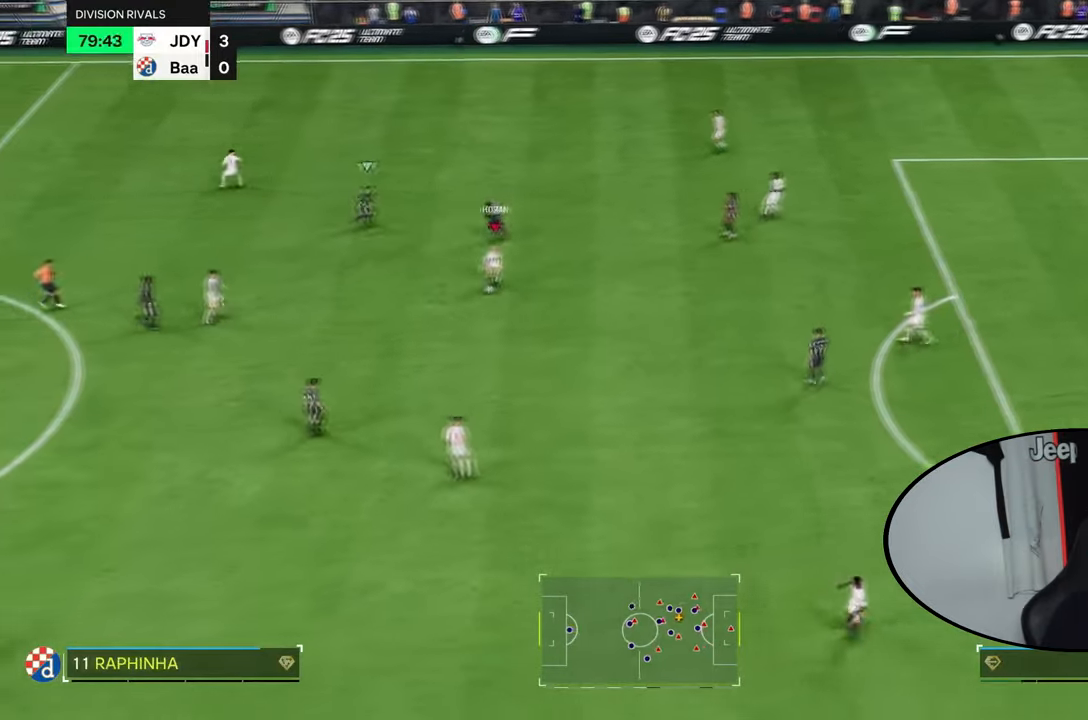
{"buttons": [], "left_stick": "right", "right_stick": "center"}
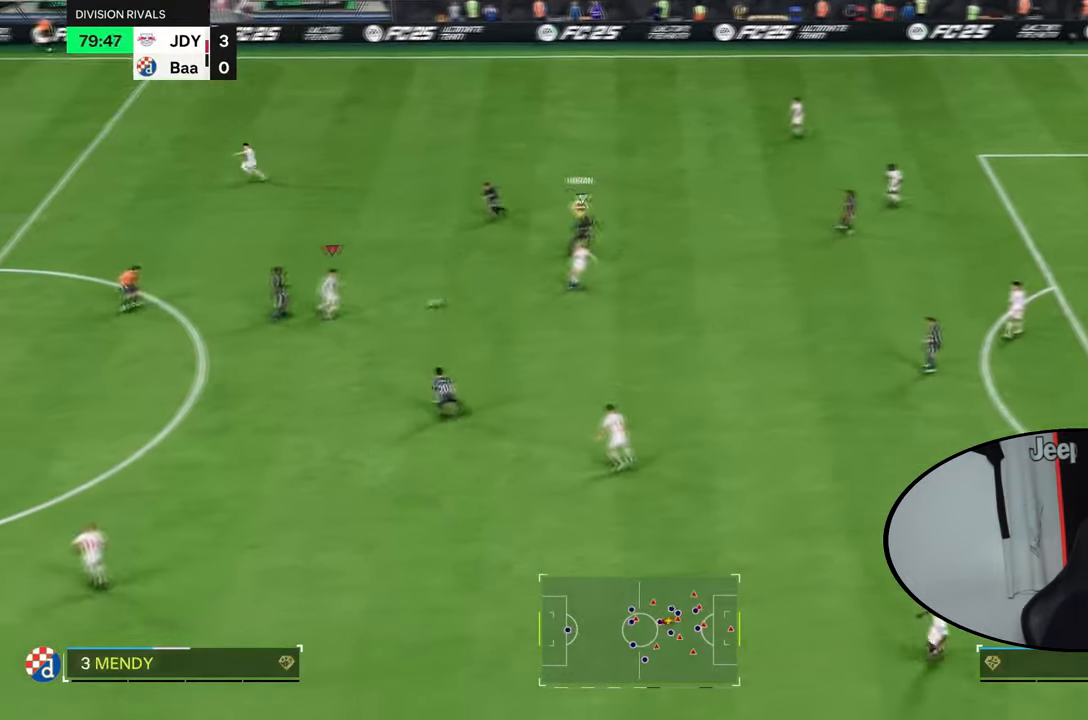
{"buttons": [], "left_stick": "down", "right_stick": "center", "events": [[367, "R1", "down"], [367, "R2", "down"], [367, "left_stick", "down"], [467, "R1", "up"], [467, "R2", "up"]]}
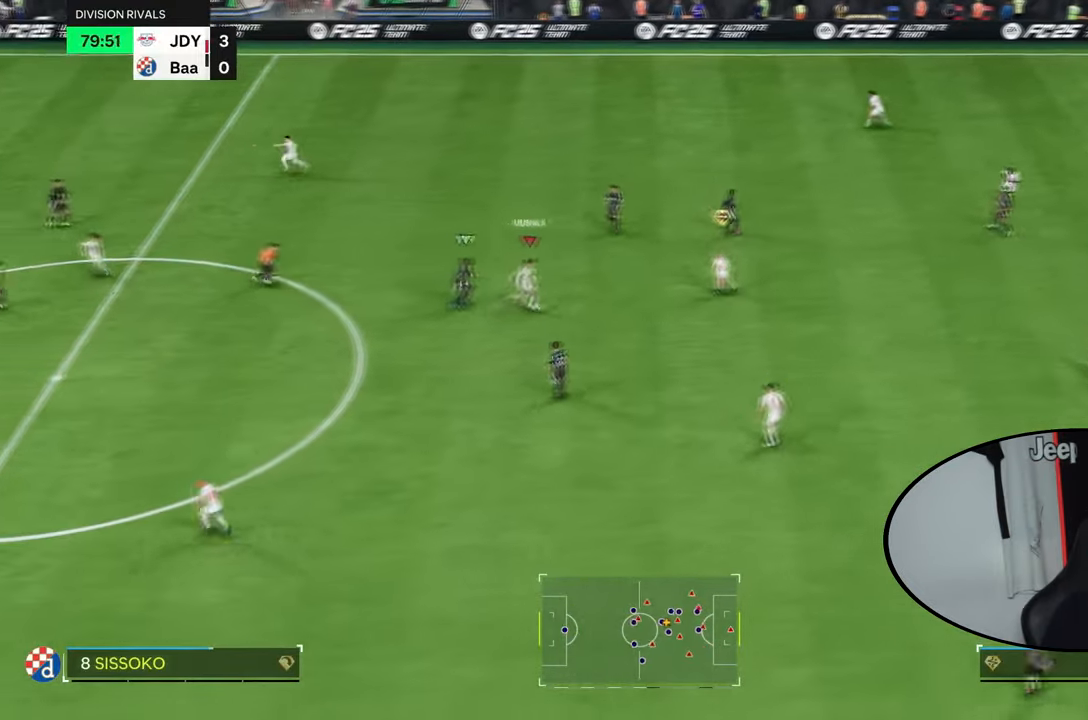
{"buttons": ["R1", "R2"], "left_stick": "down-left", "right_stick": "center", "events": [[201, "CROSS", "down"], [201, "R1", "down"], [201, "R2", "down"], [234, "left_stick", "down-left"], [301, "CROSS", "up"]]}
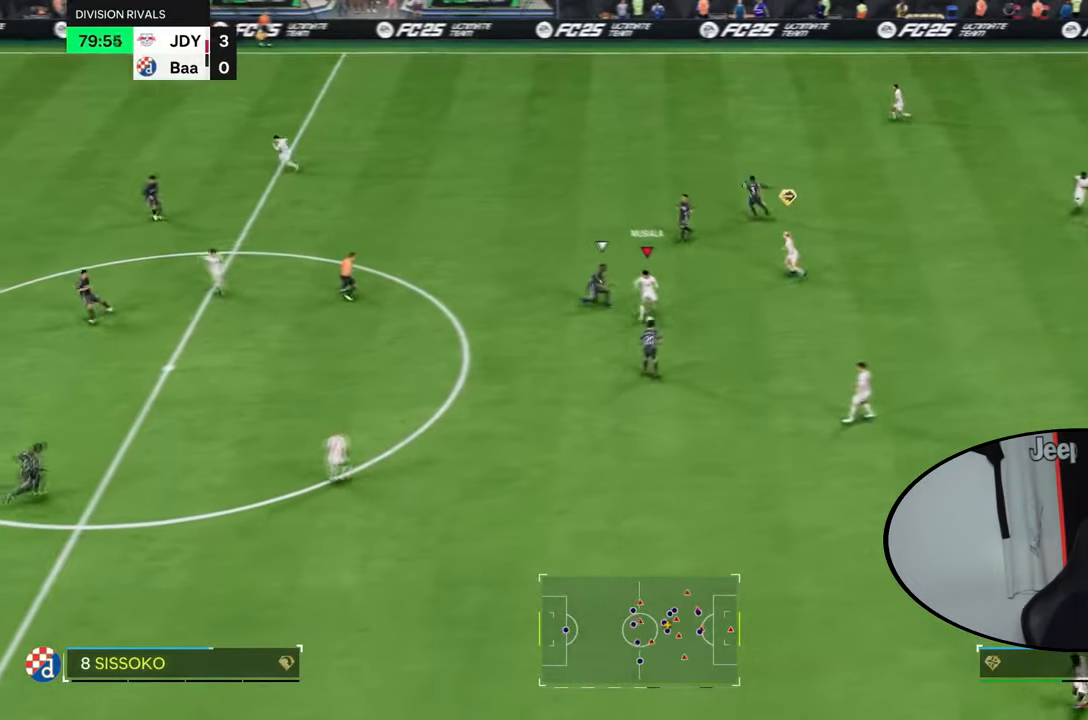
{"buttons": ["L1", "L2"], "left_stick": "down", "right_stick": "center", "events": [[100, "R1", "up"], [100, "R2", "up"], [133, "left_stick", "down"], [367, "left_stick", "left"], [467, "L1", "down"], [467, "L2", "down"], [467, "left_stick", "down"]]}
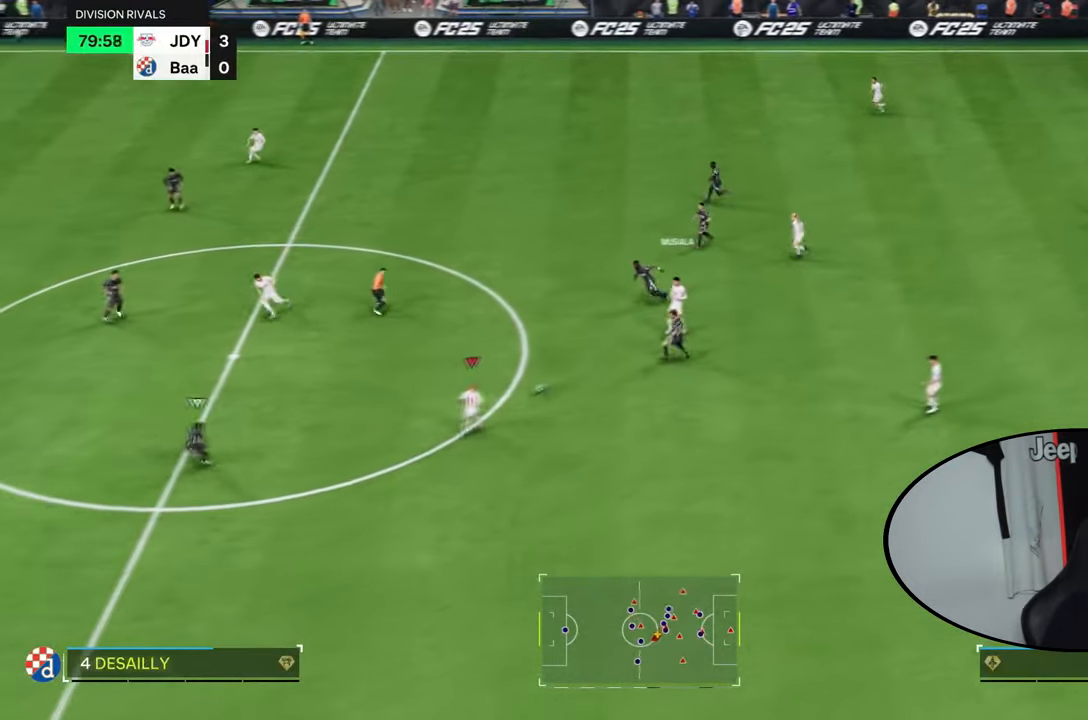
{"buttons": ["L1", "L2", "R1", "R2"], "left_stick": "up-left", "right_stick": "center", "events": [[67, "L1", "up"], [67, "L2", "up"], [101, "left_stick", "up"], [201, "left_stick", "up-left"], [234, "L1", "down"], [234, "L2", "down"], [301, "CROSS", "down"], [301, "R1", "down"], [301, "R2", "down"], [368, "CROSS", "up"]]}
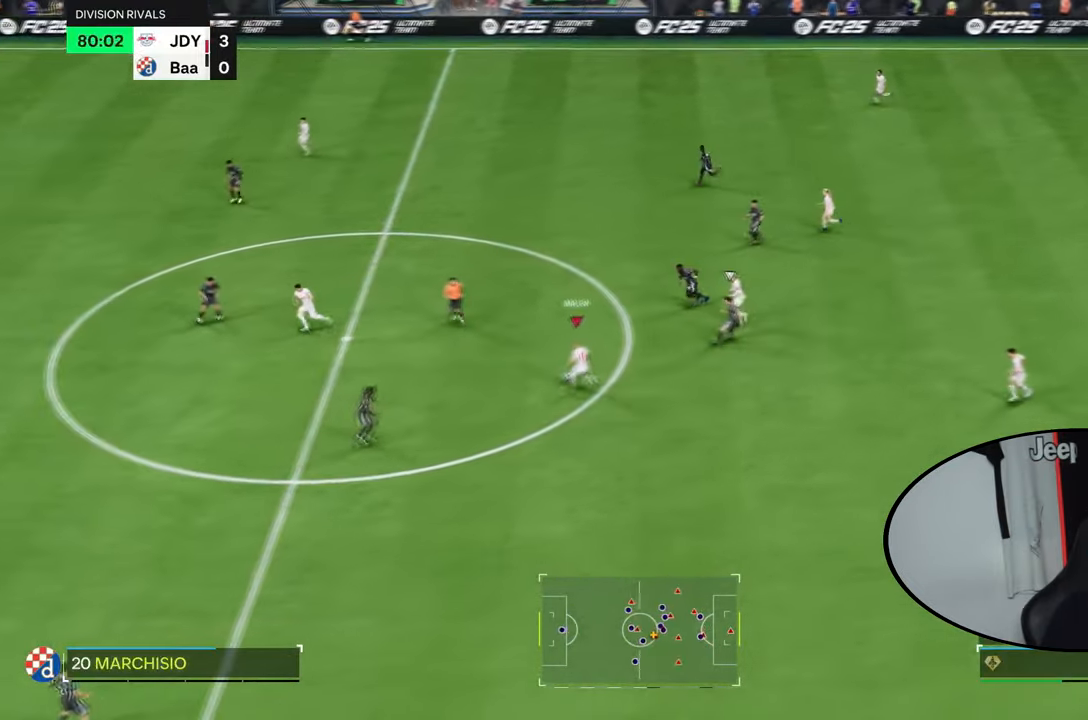
{"buttons": ["L1", "L2"], "left_stick": "down-left", "right_stick": "center", "events": [[100, "R1", "up"], [100, "R2", "up"], [200, "L1", "up"], [200, "L2", "up"], [300, "left_stick", "down"], [400, "left_stick", "down-left"], [434, "L1", "down"], [434, "L2", "down"]]}
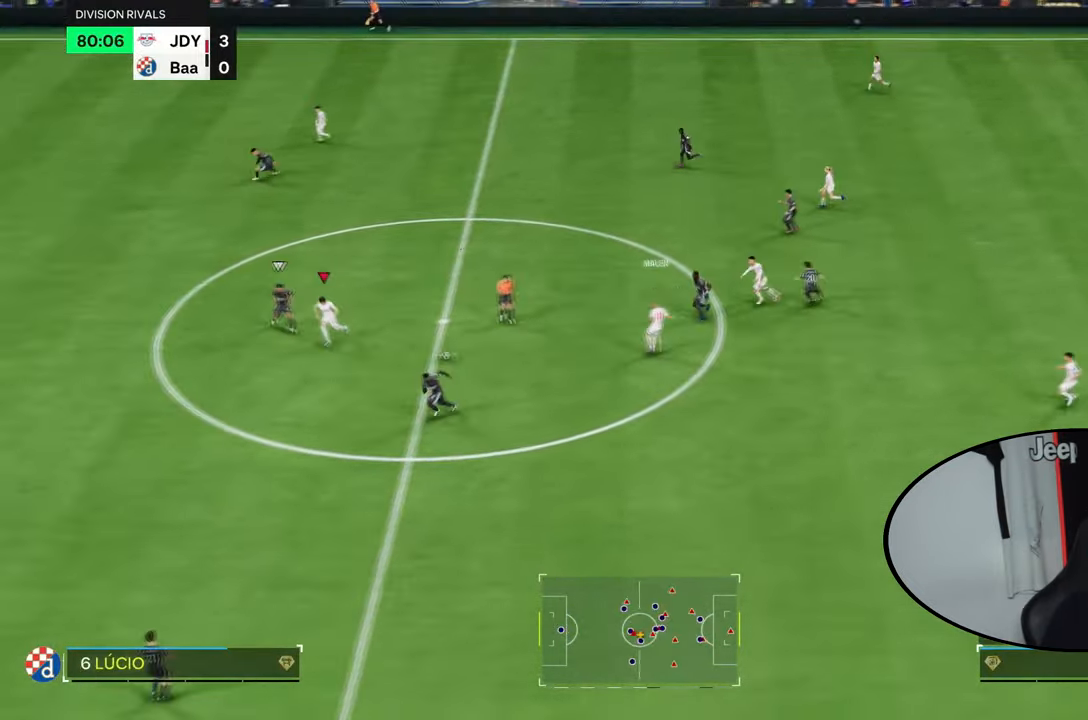
{"buttons": ["R2"], "left_stick": "down-left", "right_stick": "center", "events": [[501, "L1", "up"], [501, "L2", "up"], [501, "R2", "down"]]}
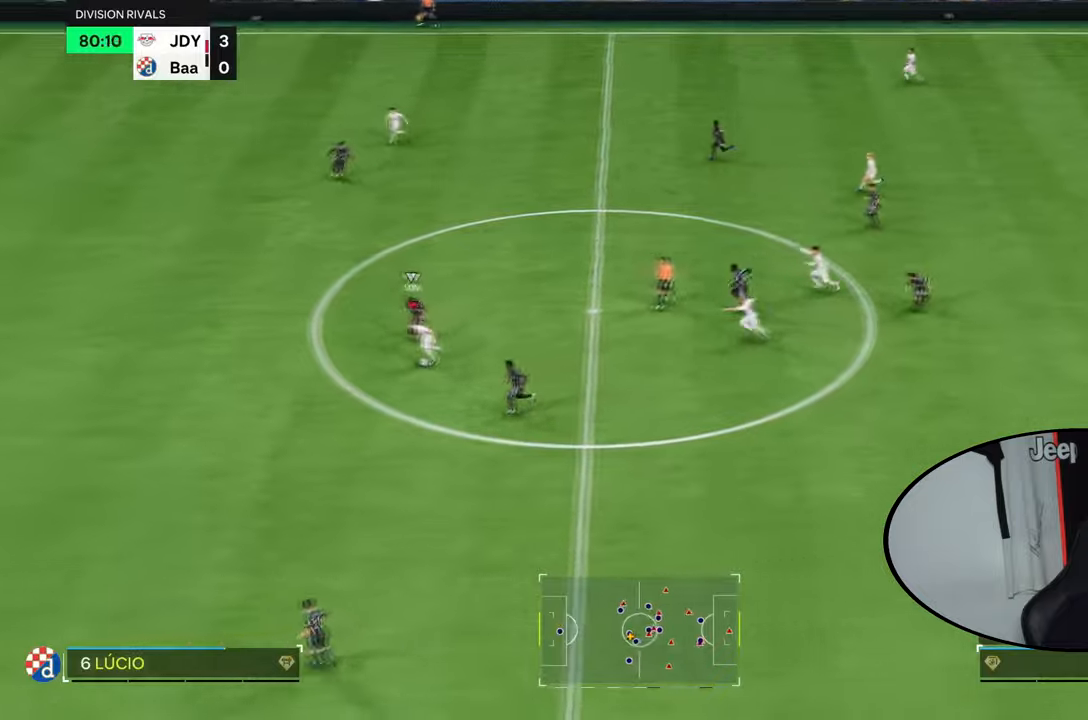
{"buttons": ["R2"], "left_stick": "down-left", "right_stick": "center", "events": [[34, "left_stick", "left"], [201, "left_stick", "down-left"]]}
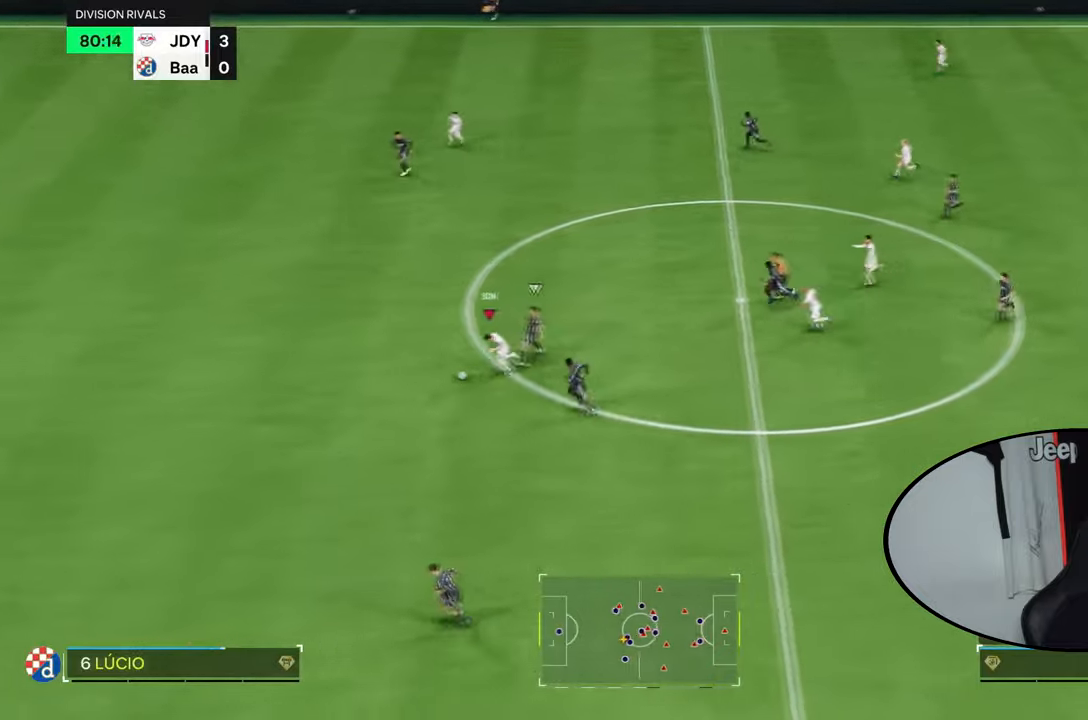
{"buttons": ["R2"], "left_stick": "left", "right_stick": "left", "events": [[233, "right_stick", "left"], [367, "left_stick", "left"]]}
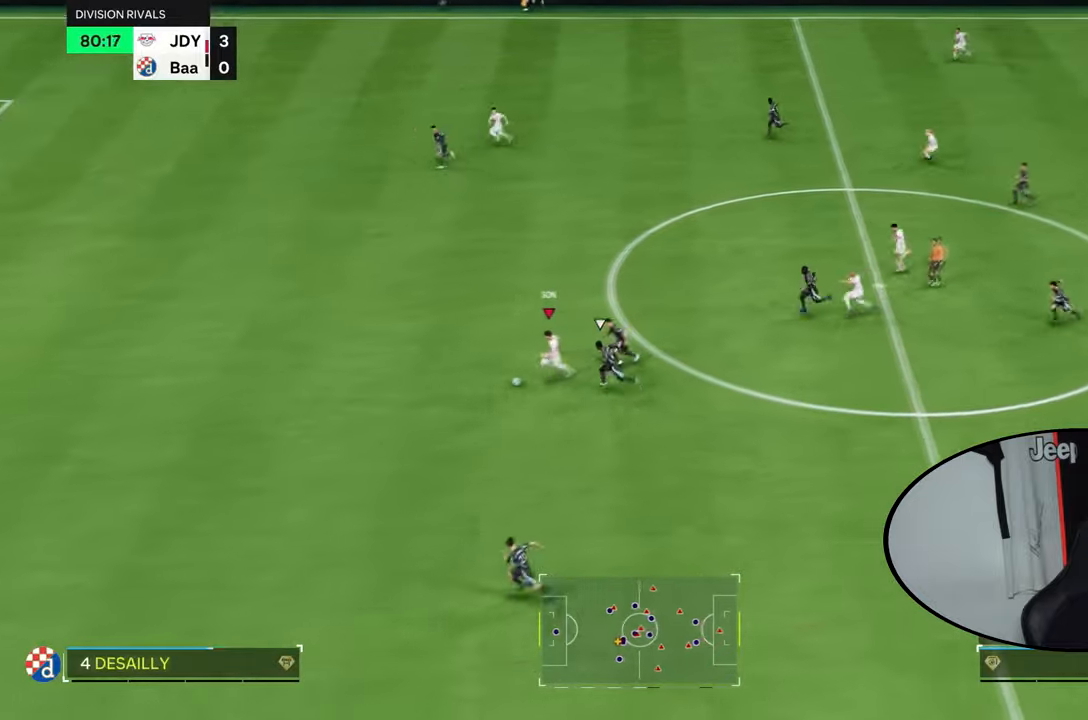
{"buttons": ["R2"], "left_stick": "left", "right_stick": "left", "events": []}
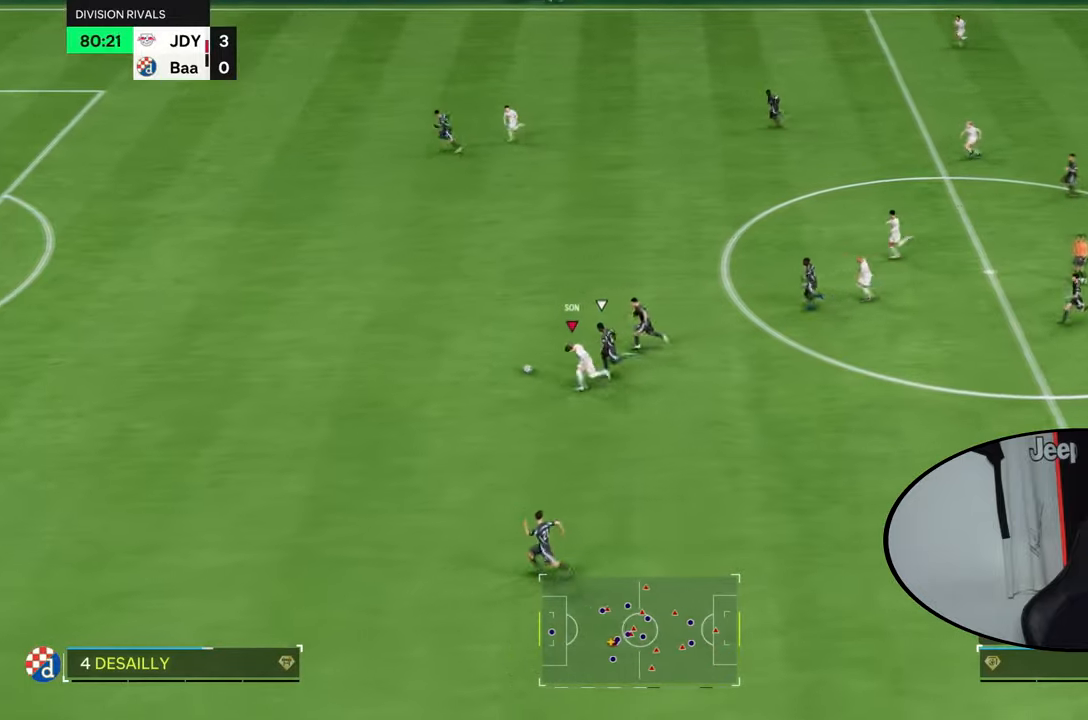
{"buttons": ["R2"], "left_stick": "left", "right_stick": "center", "events": [[300, "right_stick", "center"]]}
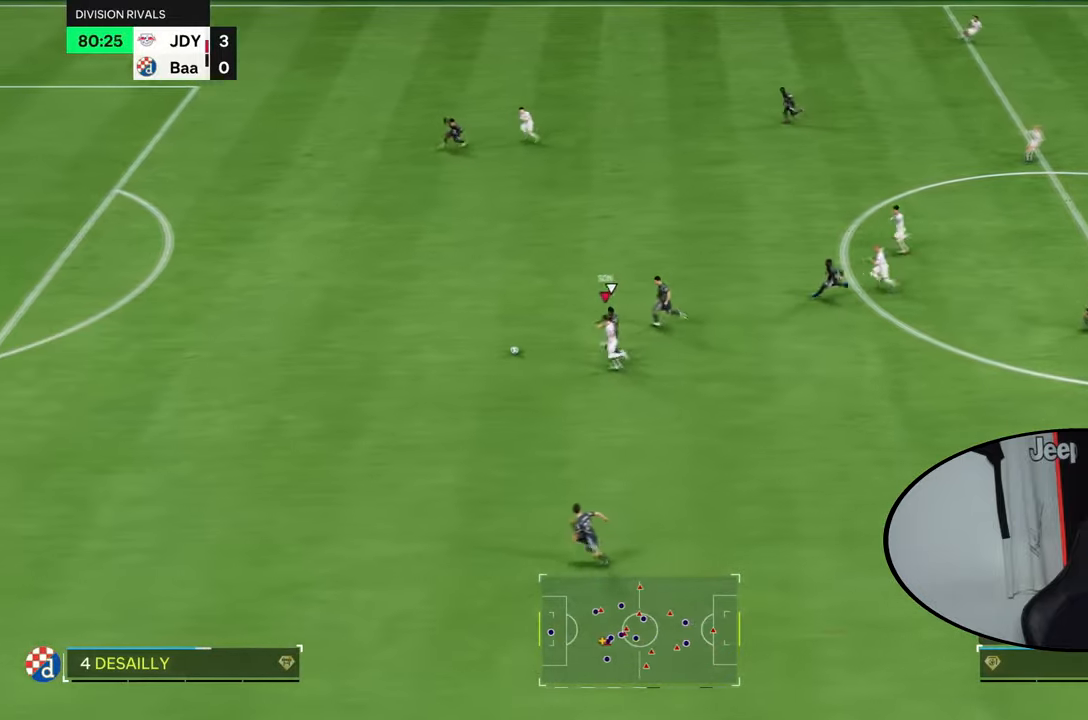
{"buttons": ["L2"], "left_stick": "up-left", "right_stick": "center", "events": [[34, "L2", "down"], [34, "left_stick", "up-left"], [167, "R2", "up"]]}
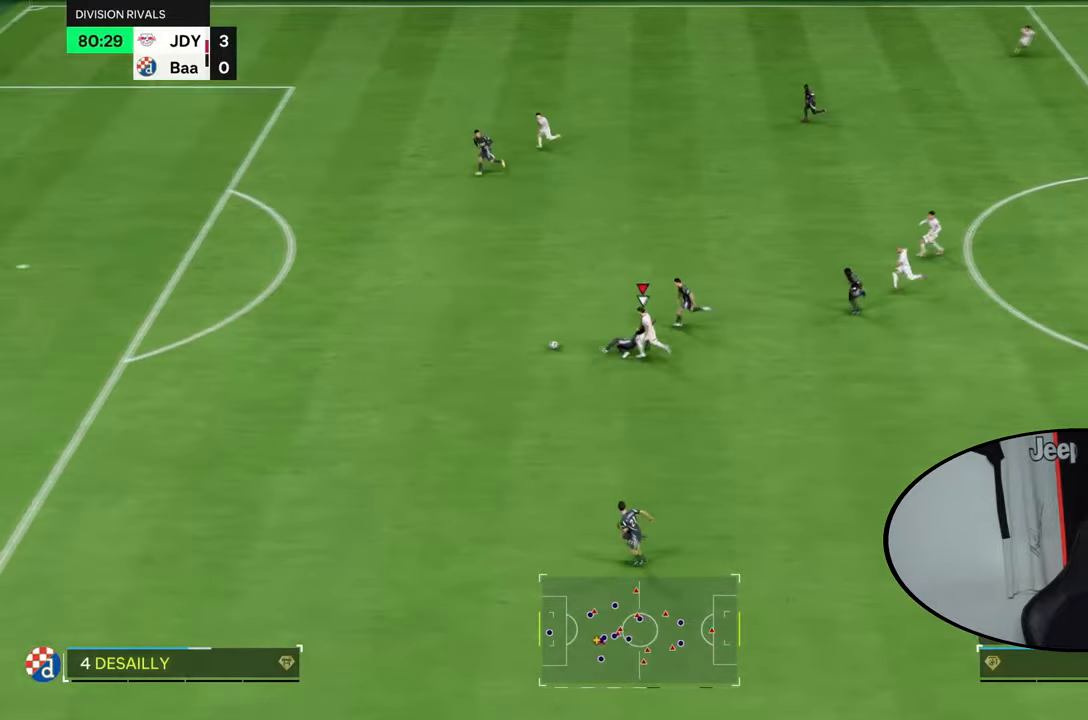
{"buttons": ["R2"], "left_stick": "left", "right_stick": "center", "events": [[100, "R2", "down"], [233, "left_stick", "left"], [267, "L2", "up"]]}
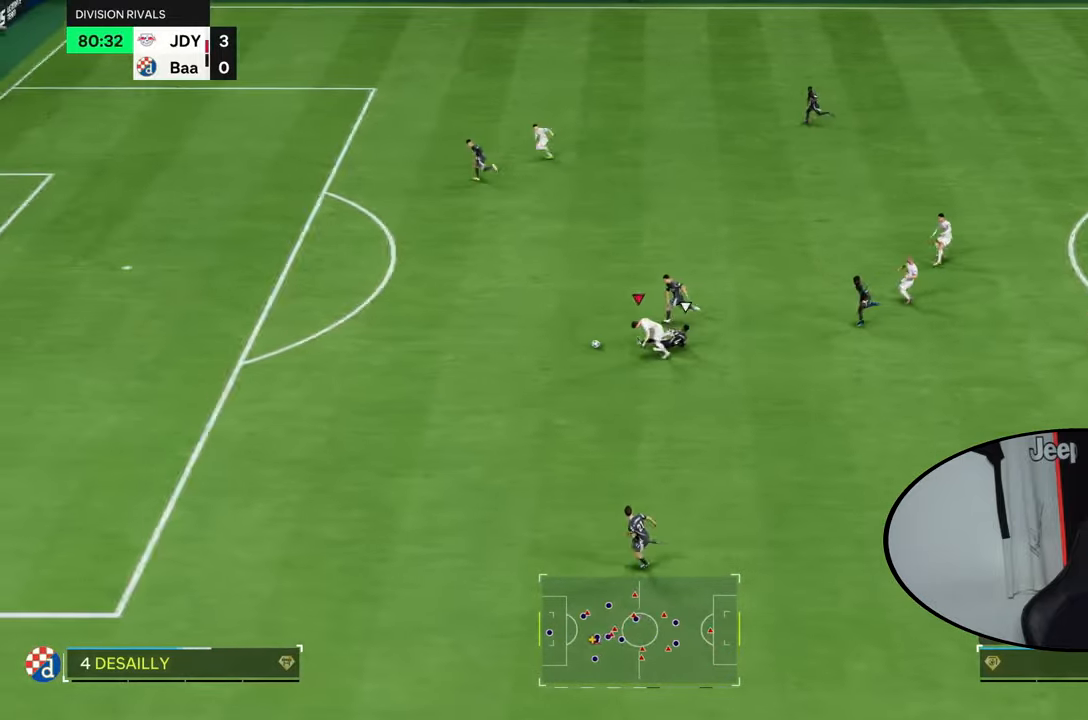
{"buttons": ["R2"], "left_stick": "left", "right_stick": "center", "events": []}
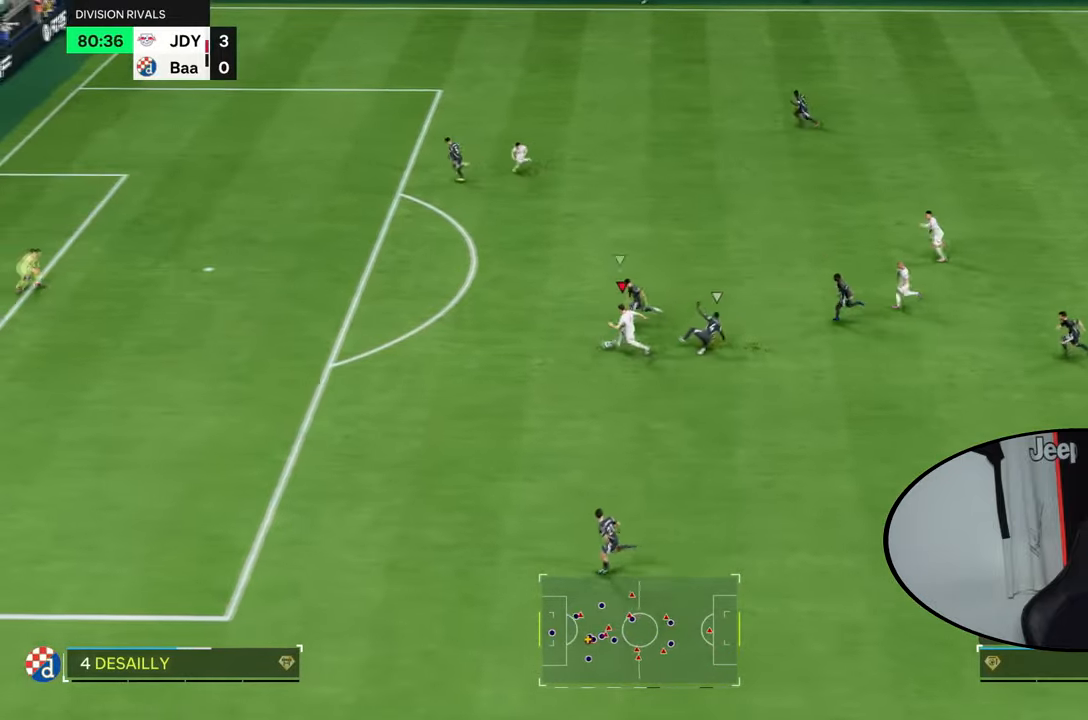
{"buttons": ["R2"], "left_stick": "left", "right_stick": "center", "events": [[133, "left_stick", "down-left"], [367, "left_stick", "left"]]}
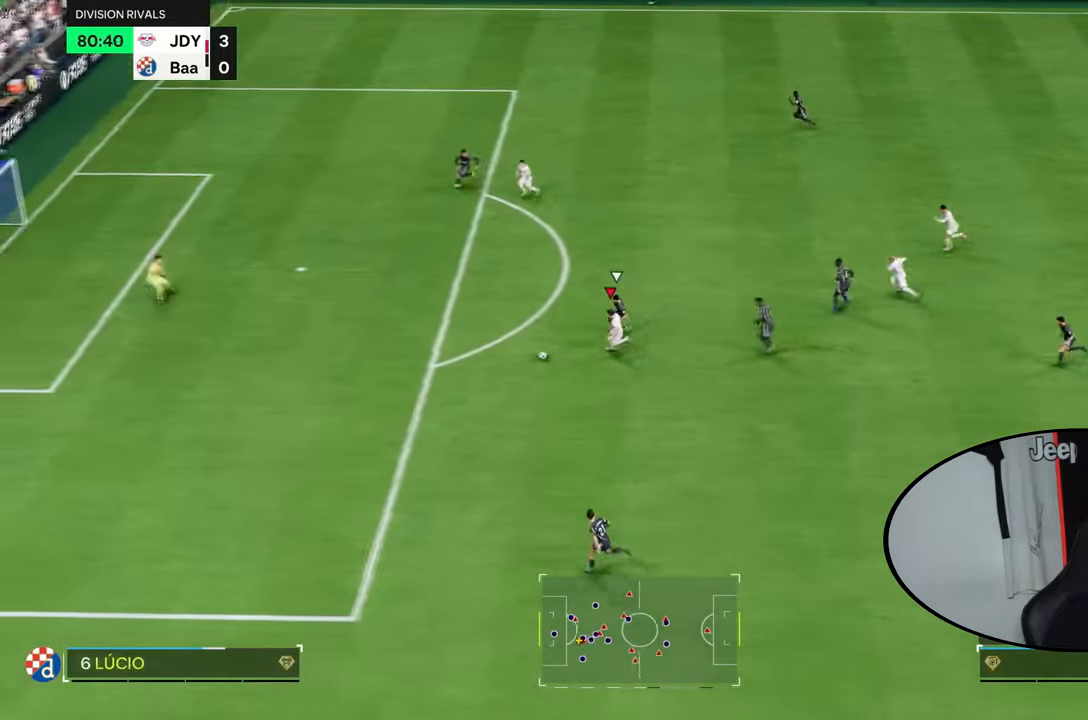
{"buttons": ["L1", "L2"], "left_stick": "up-left", "right_stick": "center", "events": [[34, "L1", "down"], [34, "L2", "down"], [34, "R2", "up"], [67, "CIRCLE", "down"], [234, "left_stick", "up-left"], [267, "CIRCLE", "up"]]}
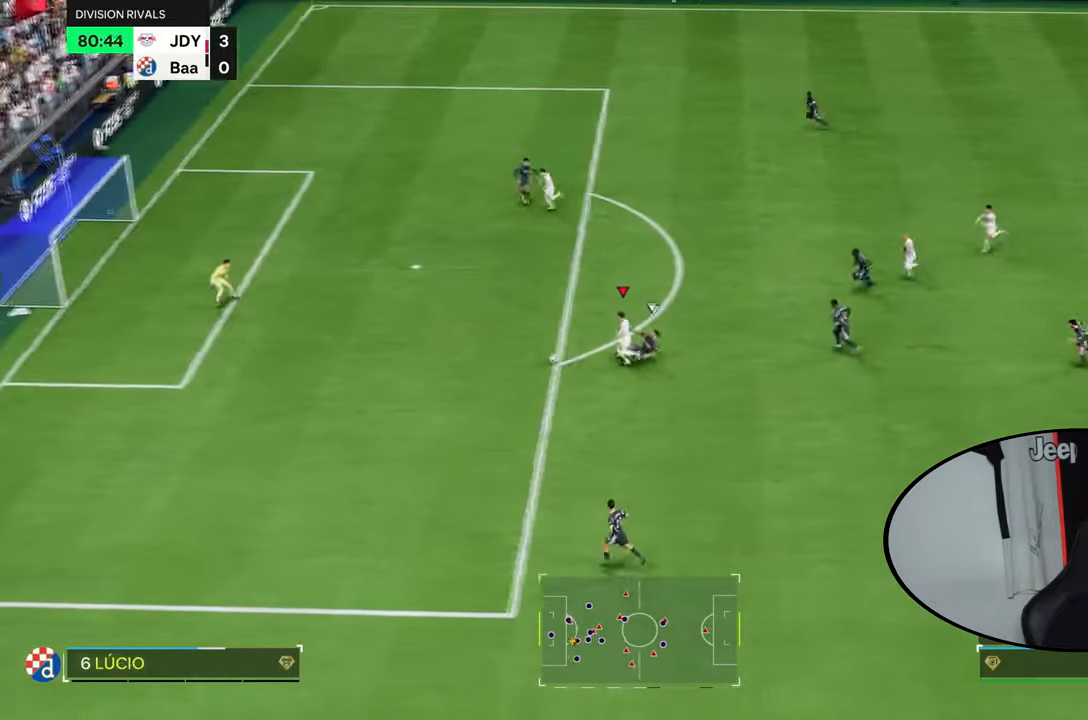
{"buttons": ["L1", "L2"], "left_stick": "up-left", "right_stick": "center", "events": []}
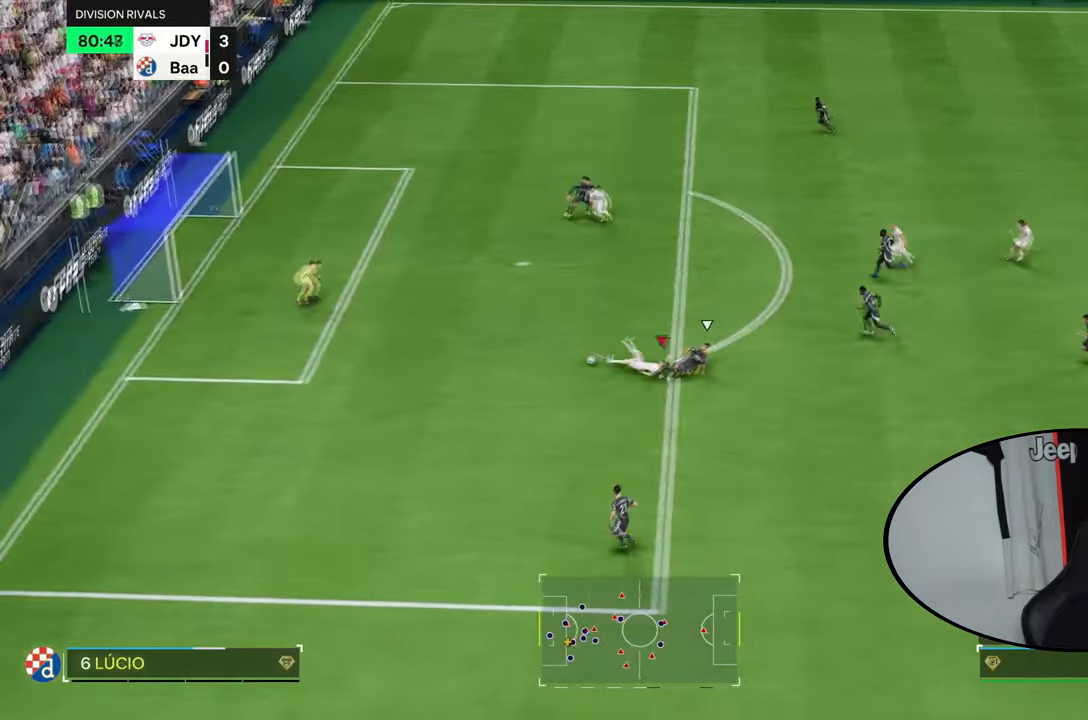
{"buttons": ["CROSS", "L1", "L2", "R1", "R2", "DPAD_LEFT"], "left_stick": "center", "right_stick": "center"}